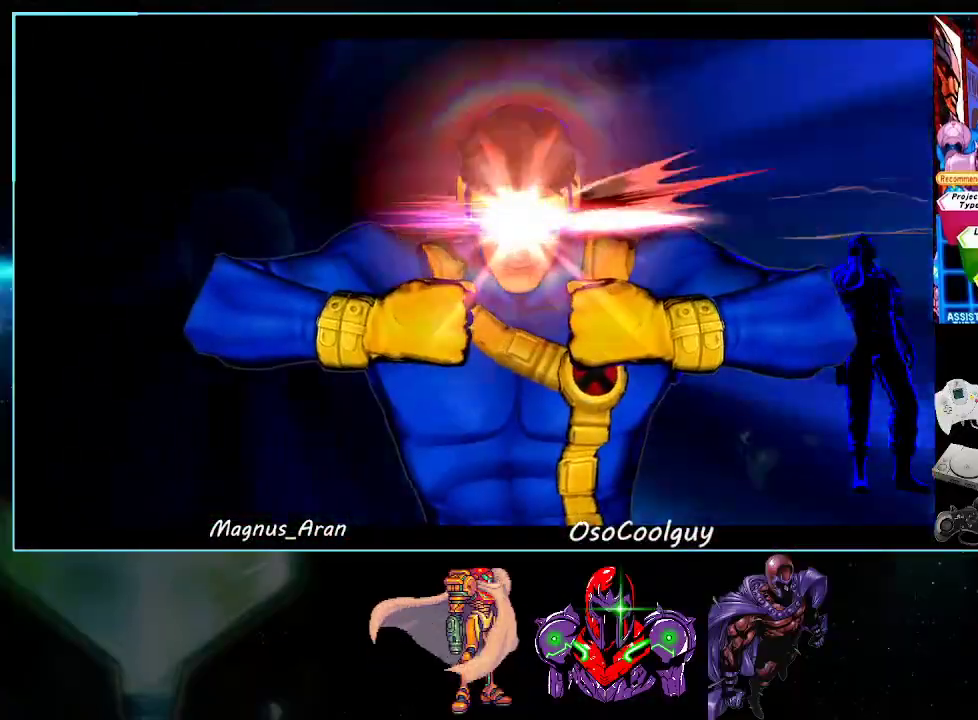
Gameplay with a controller (Nintendo layout); each line is a JSON object with the inputs held at the frame after it. "events" lists button and stick changes between this image and that frame as [ms after this image, input, new state], when the widget could be followed in between. Not read: L3 R3.
{"buttons": ["X"], "events": [[17, "X", "down"], [83, "X", "up"], [117, "B", "down"], [117, "Y", "down"], [150, "B", "up"], [150, "Y", "up"], [167, "X", "down"], [233, "X", "up"], [267, "B", "down"], [267, "Y", "down"], [300, "B", "up"], [333, "X", "down"], [333, "Y", "up"], [400, "X", "up"], [433, "B", "down"], [433, "Y", "down"], [450, "B", "up"], [483, "X", "down"], [483, "Y", "up"]]}
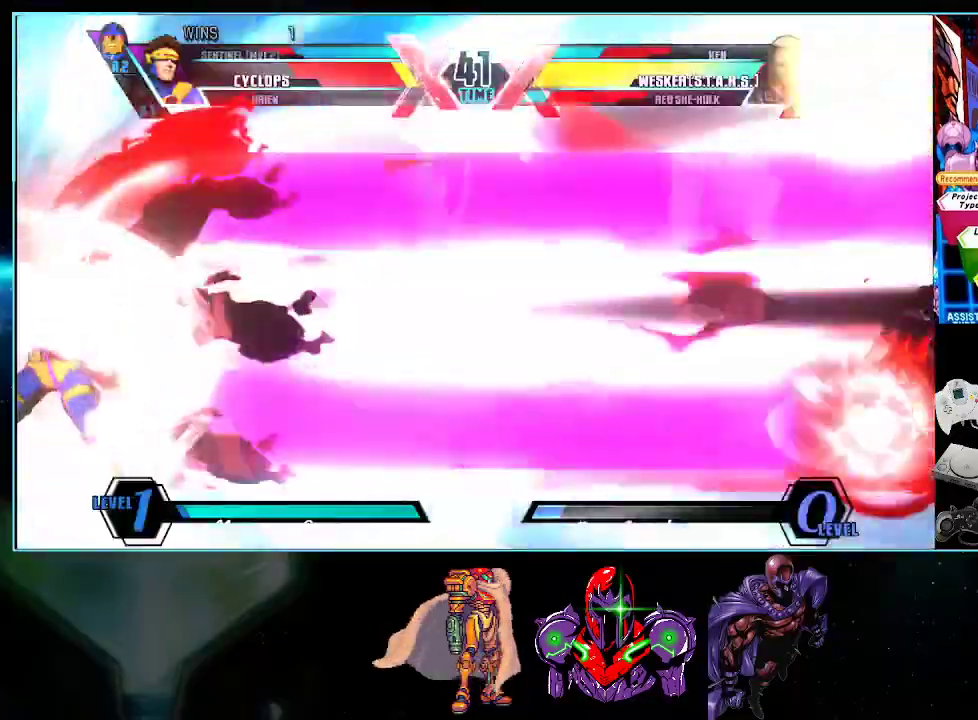
{"buttons": ["B", "Y"], "events": [[50, "X", "up"], [83, "B", "down"], [83, "Y", "down"], [117, "B", "up"], [117, "Y", "up"], [133, "X", "down"], [200, "X", "up"], [233, "B", "down"], [233, "Y", "down"], [267, "B", "up"], [267, "X", "down"], [267, "Y", "up"], [367, "B", "down"], [367, "Y", "down"], [400, "X", "up"], [417, "B", "up"], [417, "Y", "up"], [483, "B", "down"], [483, "Y", "down"]]}
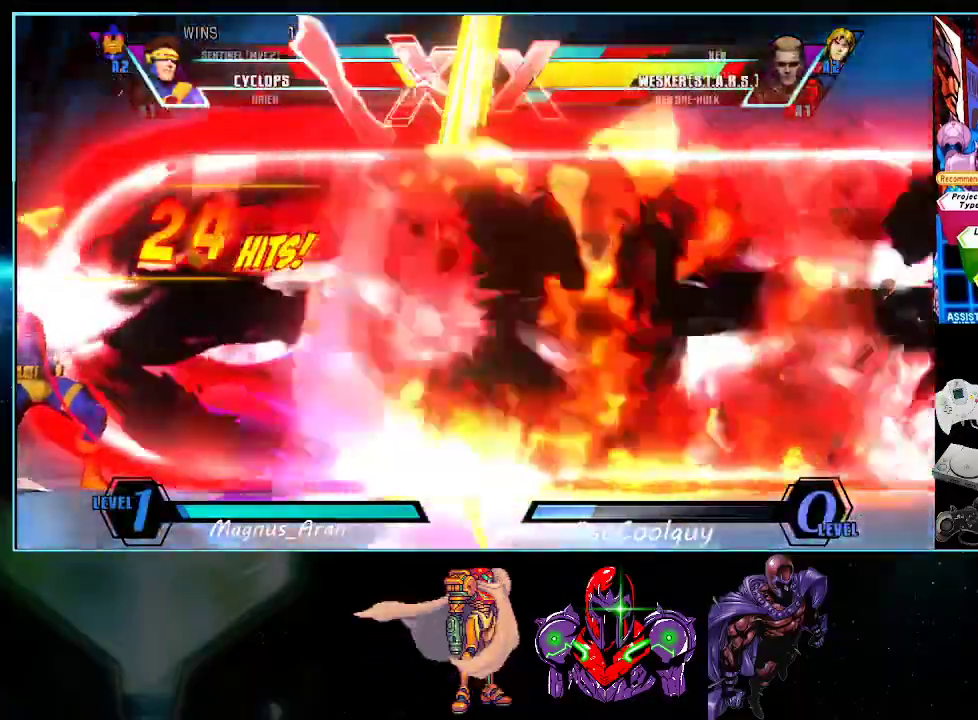
{"buttons": ["DPAD_LEFT"], "events": [[17, "DPAD_LEFT", "down"], [50, "B", "up"], [50, "DPAD_LEFT", "up"], [50, "Y", "up"], [117, "DPAD_LEFT", "down"]]}
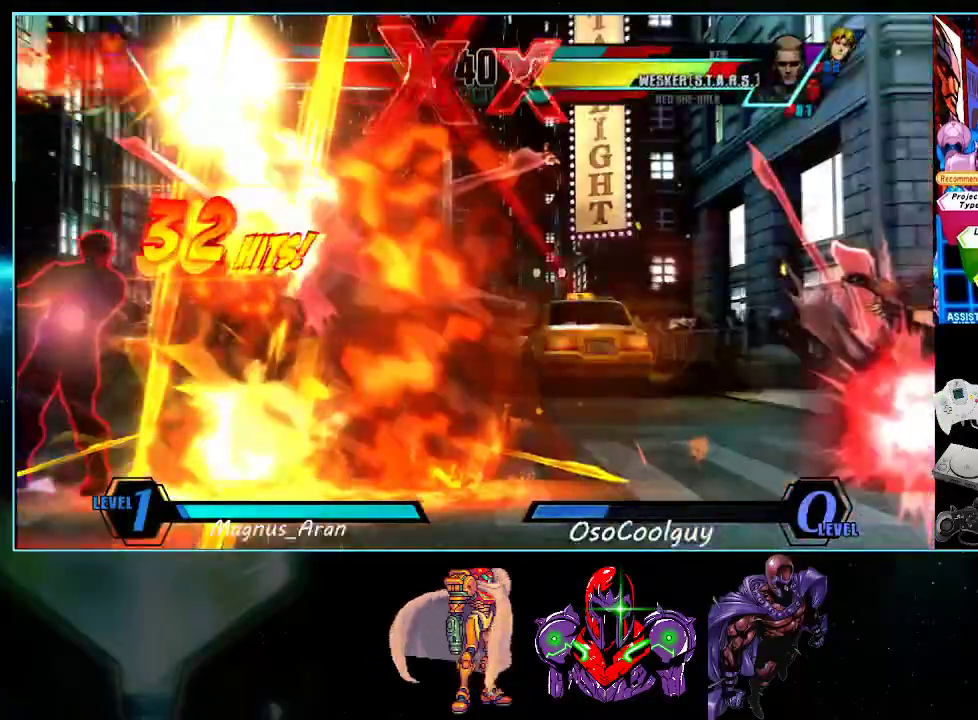
{"buttons": ["DPAD_LEFT"], "events": []}
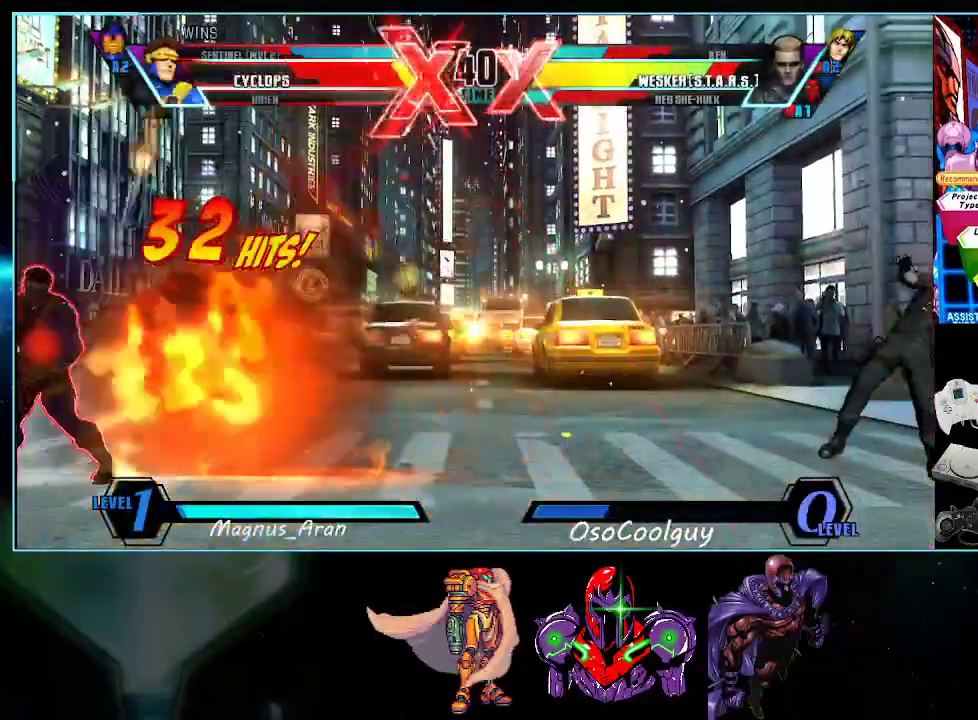
{"buttons": ["DPAD_LEFT"], "events": []}
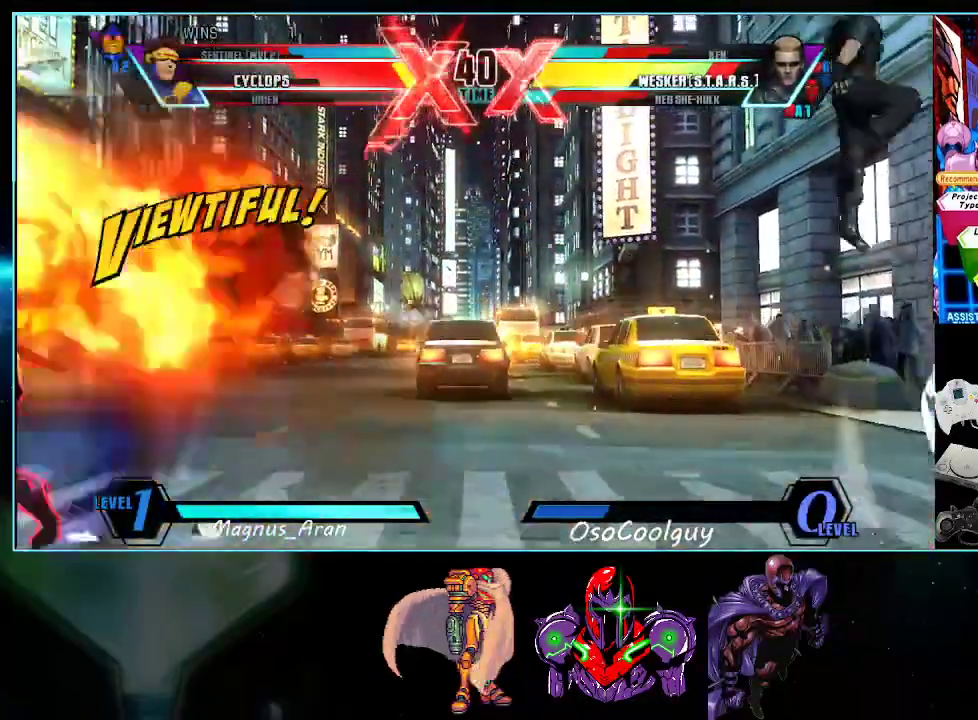
{"buttons": ["DPAD_LEFT"], "events": []}
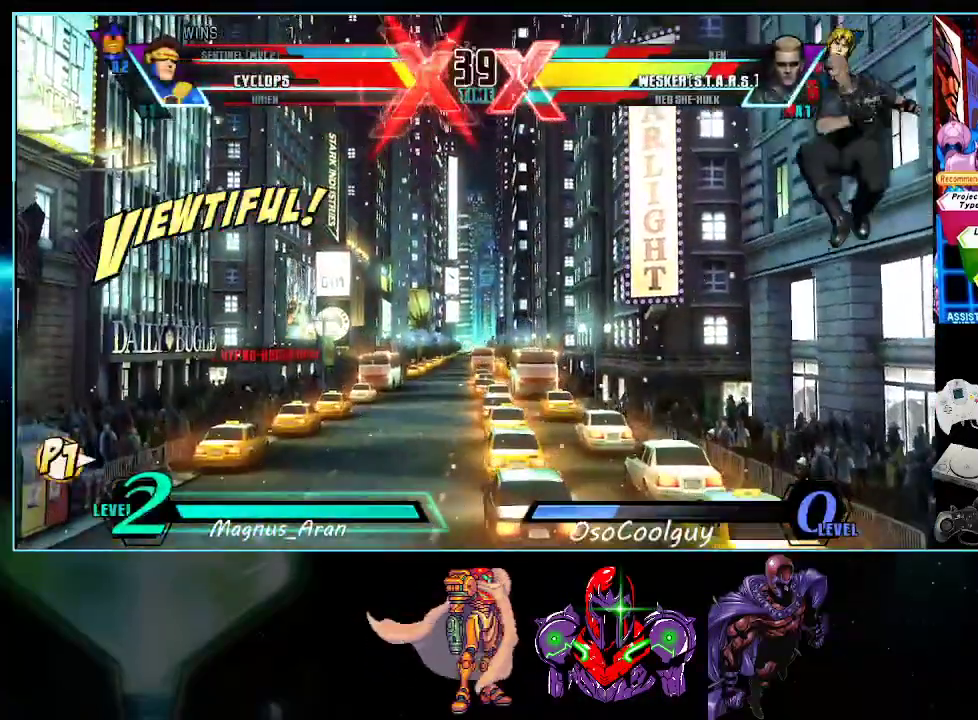
{"buttons": ["DPAD_LEFT"], "events": []}
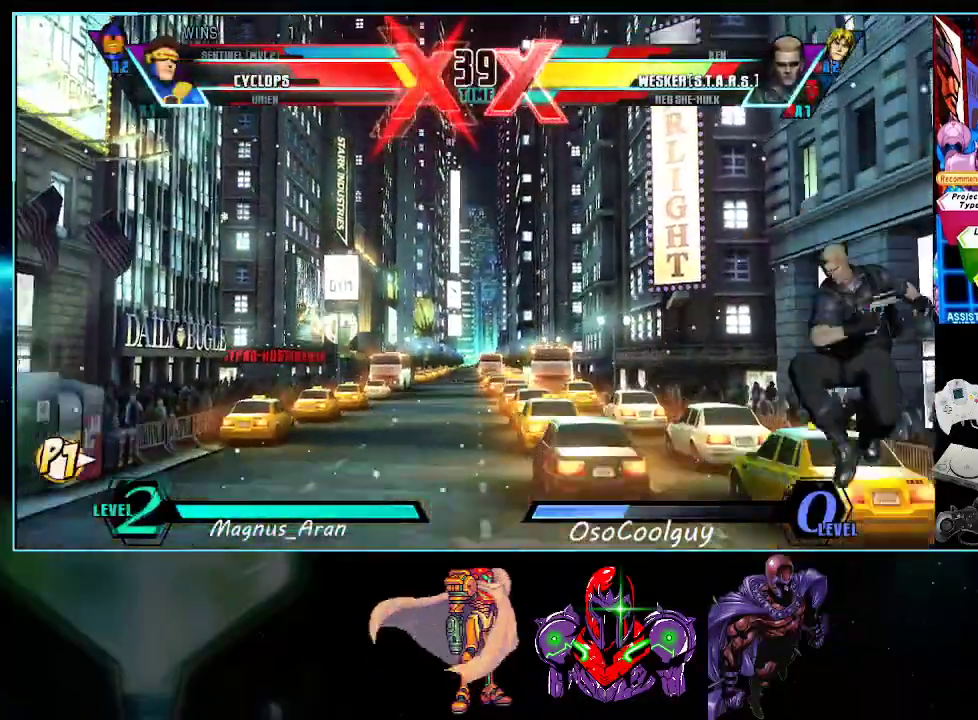
{"buttons": ["DPAD_LEFT"], "events": [[17, "DPAD_DOWN", "down"], [17, "DPAD_LEFT", "up"], [83, "DPAD_RIGHT", "down"], [117, "DPAD_DOWN", "up"], [167, "X", "down"], [200, "DPAD_RIGHT", "up"], [233, "X", "up"], [300, "DPAD_LEFT", "down"]]}
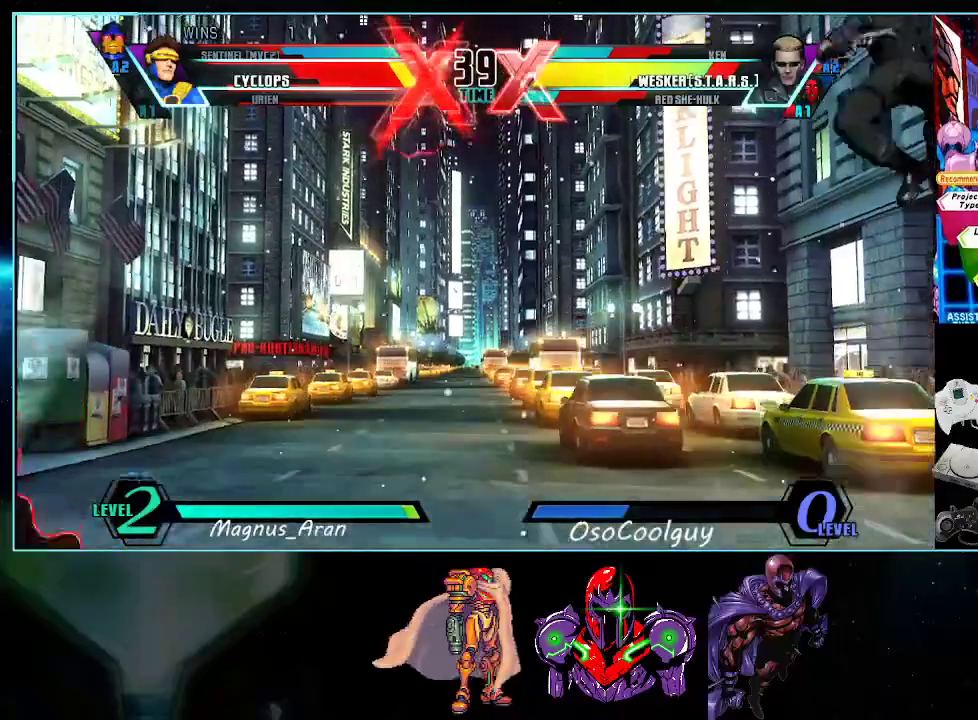
{"buttons": ["DPAD_LEFT"], "events": [[200, "DPAD_DOWN", "down"], [200, "DPAD_LEFT", "up"], [267, "DPAD_LEFT", "down"], [300, "DPAD_DOWN", "up"], [333, "DPAD_UP", "down"], [450, "DPAD_UP", "up"]]}
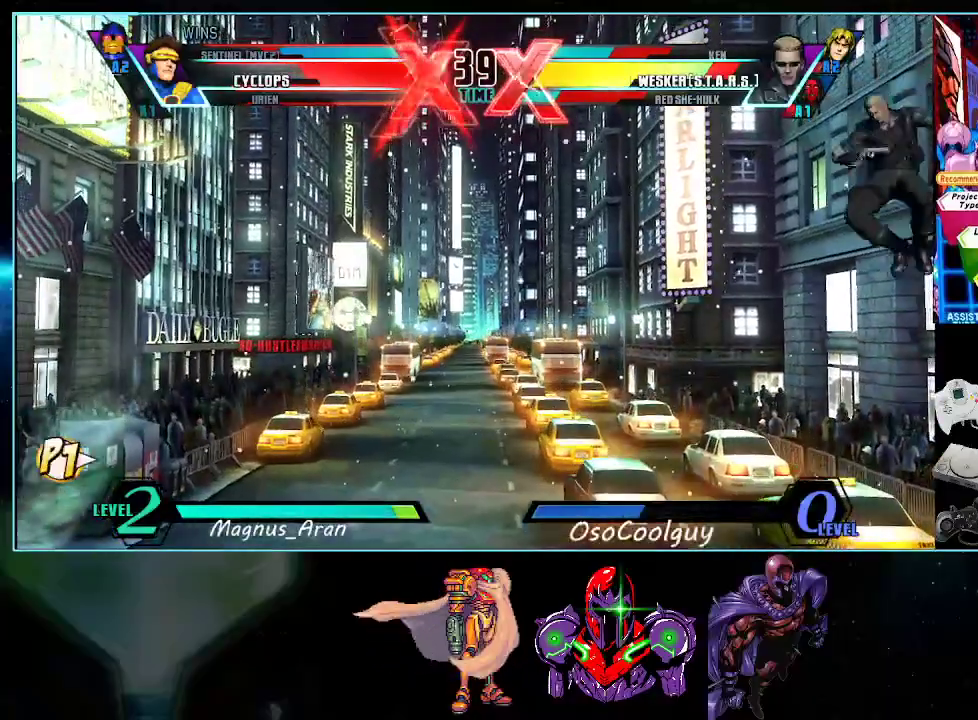
{"buttons": ["DPAD_RIGHT"], "events": [[383, "DPAD_DOWN", "down"], [433, "DPAD_LEFT", "up"], [450, "DPAD_RIGHT", "down"], [483, "DPAD_DOWN", "up"]]}
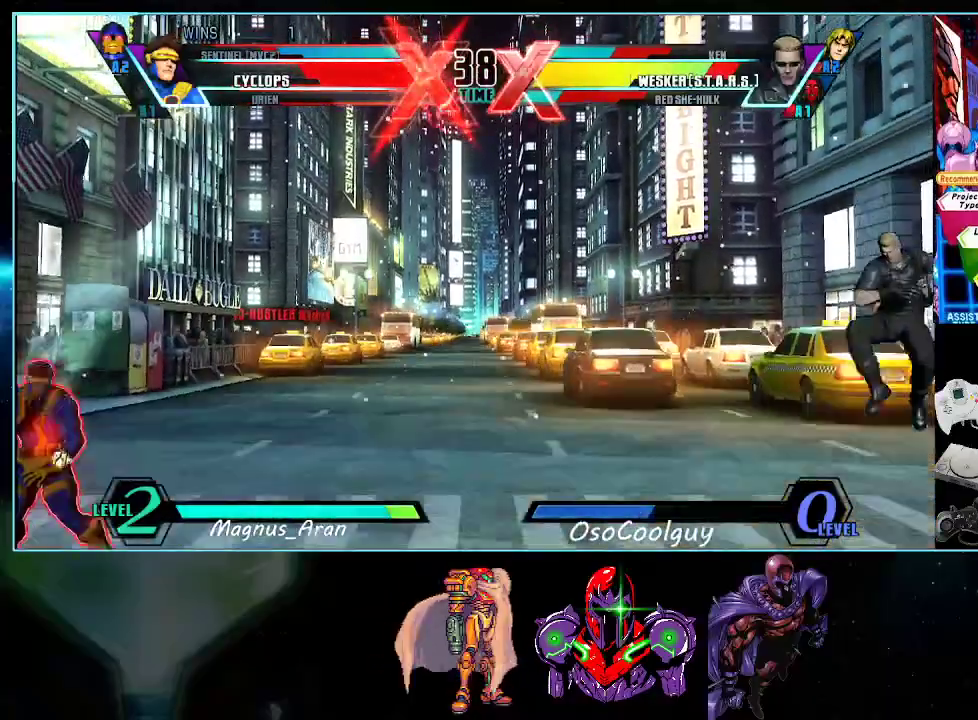
{"buttons": ["DPAD_LEFT"], "events": [[117, "DPAD_RIGHT", "up"], [117, "Y", "down"], [167, "Y", "up"], [233, "DPAD_LEFT", "down"]]}
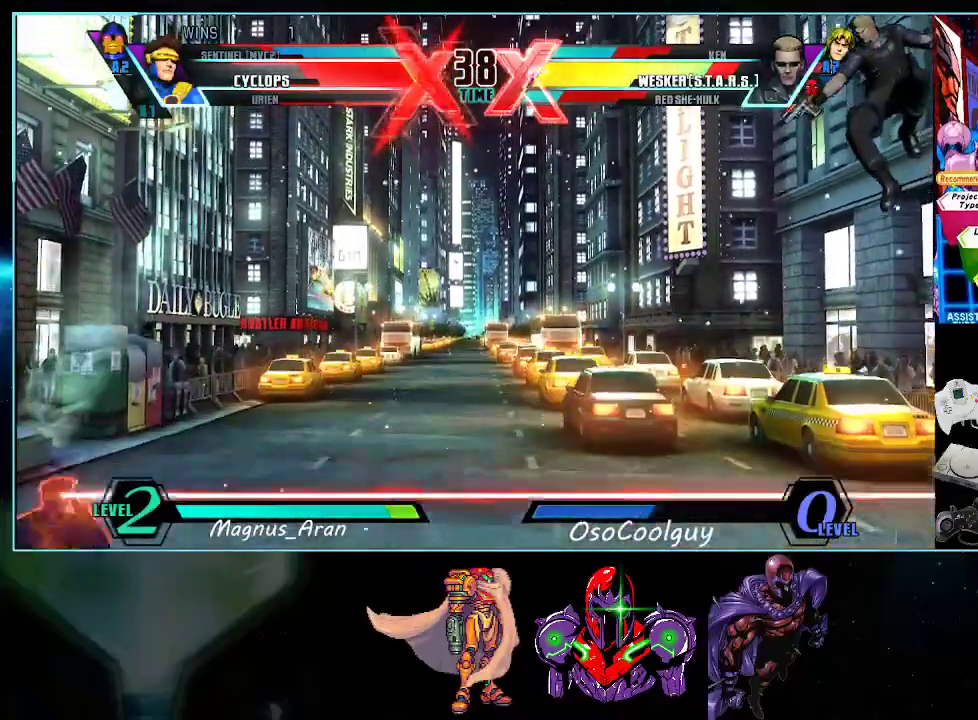
{"buttons": ["DPAD_LEFT"], "events": []}
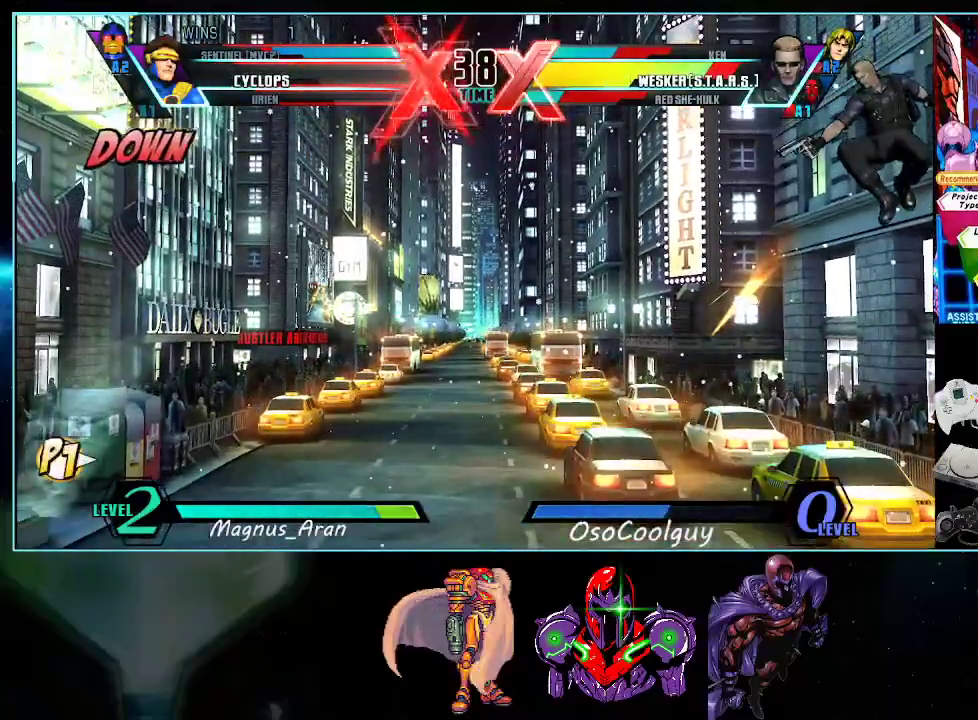
{"buttons": [], "events": [[417, "DPAD_LEFT", "up"]]}
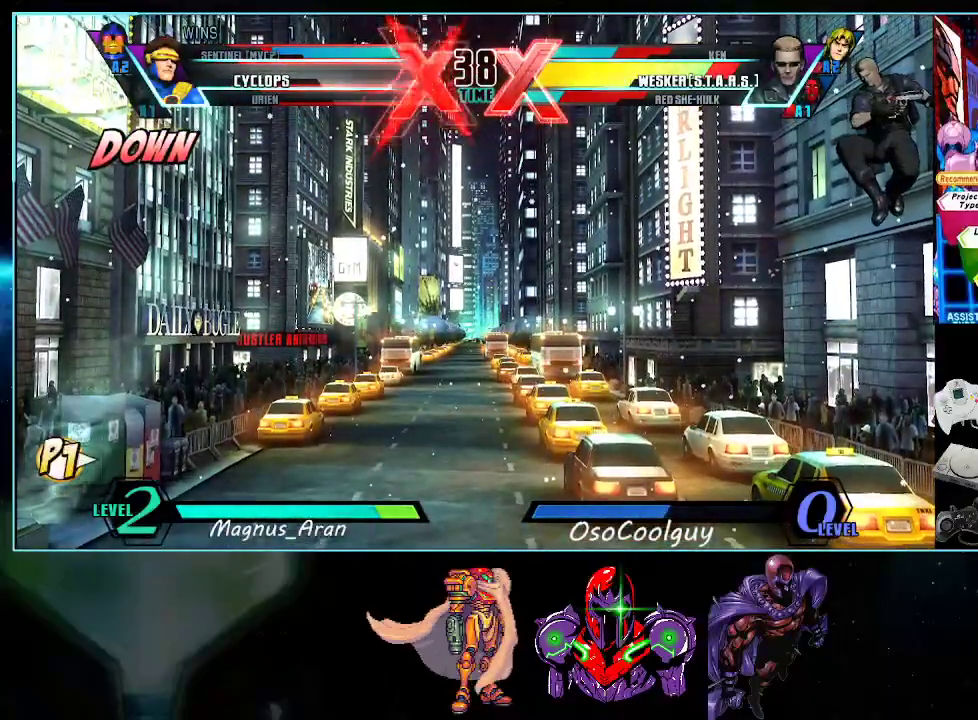
{"buttons": ["A", "B", "DPAD_DOWN"], "events": [[383, "A", "down"], [383, "B", "down"], [483, "DPAD_DOWN", "down"]]}
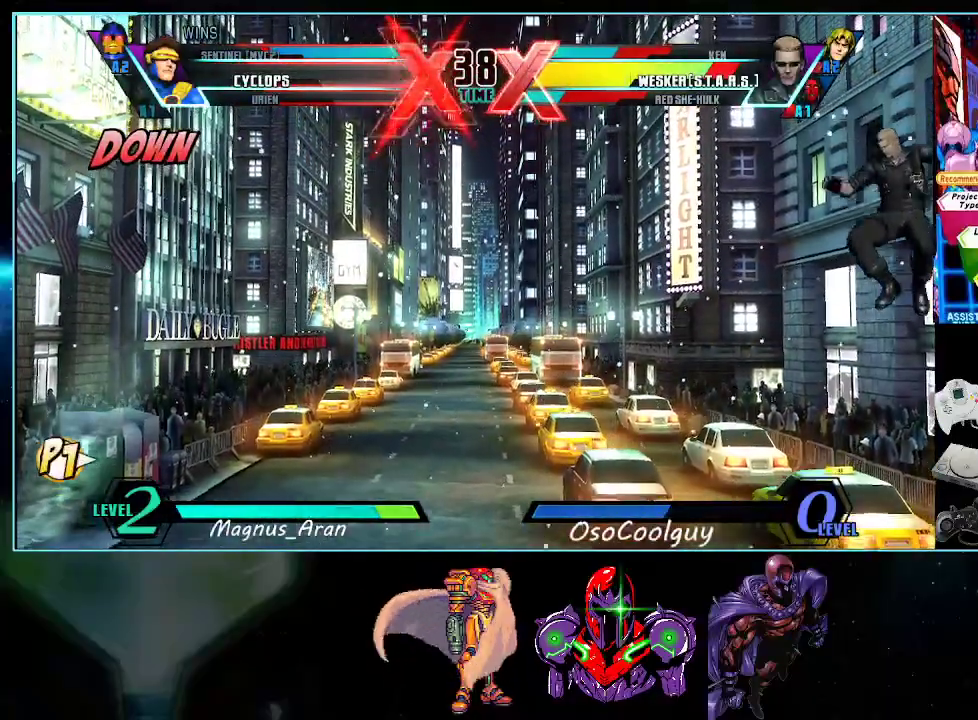
{"buttons": [], "events": [[117, "A", "up"], [117, "B", "up"], [133, "DPAD_DOWN", "up"], [233, "A", "down"], [233, "Y", "down"], [300, "X", "down"], [400, "A", "up"], [400, "Y", "up"], [450, "X", "up"]]}
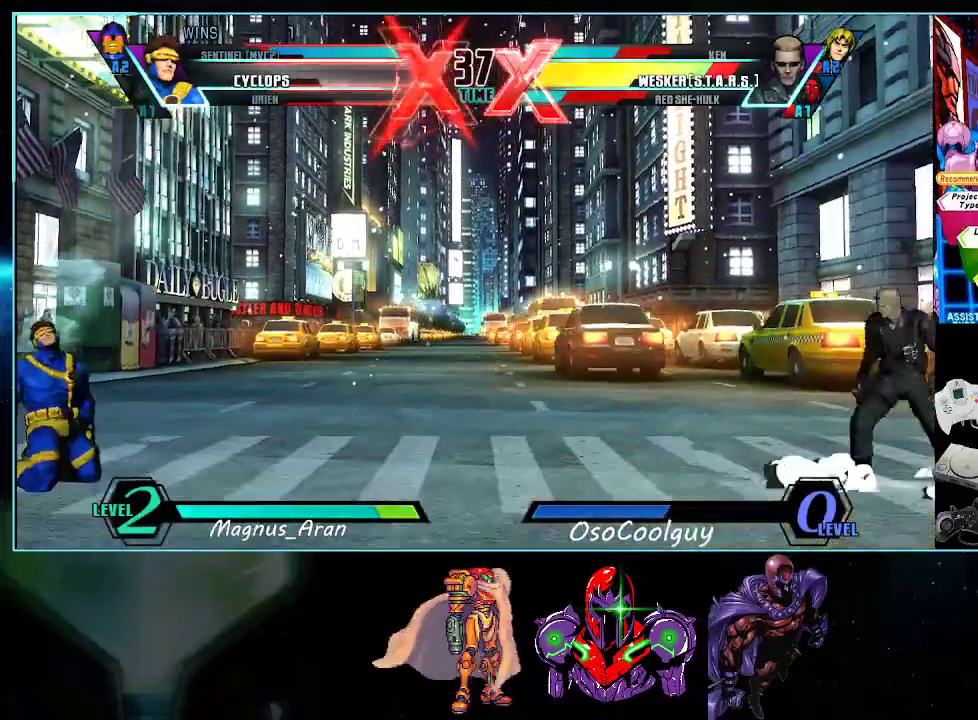
{"buttons": ["DPAD_LEFT"], "events": [[167, "X", "down"], [167, "Y", "down"], [200, "X", "up"], [233, "DPAD_LEFT", "down"], [233, "Y", "up"]]}
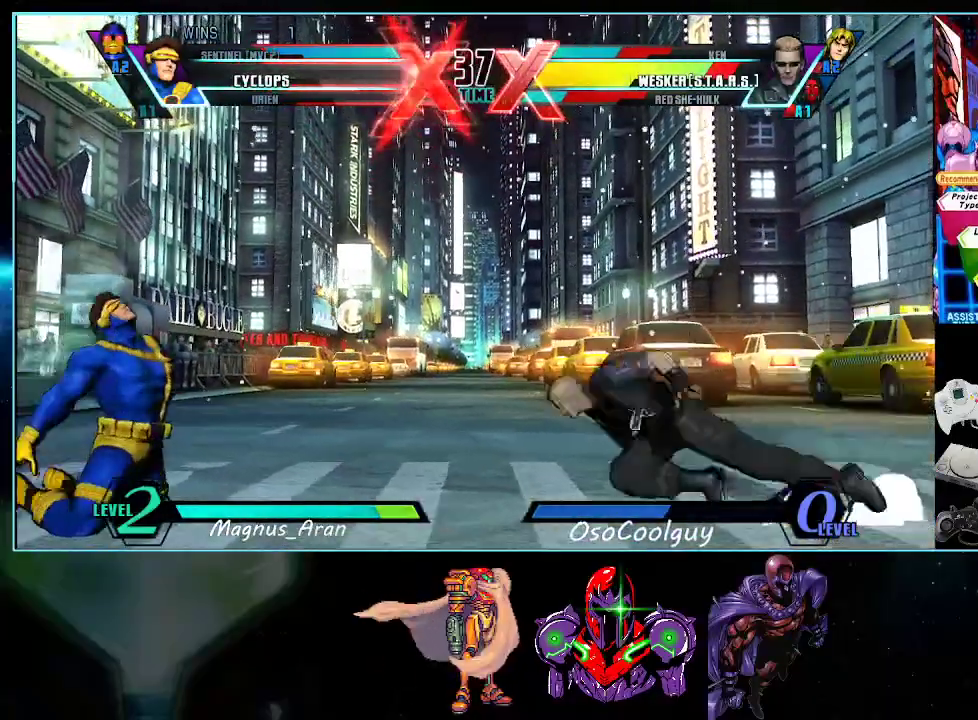
{"buttons": ["DPAD_LEFT"], "events": []}
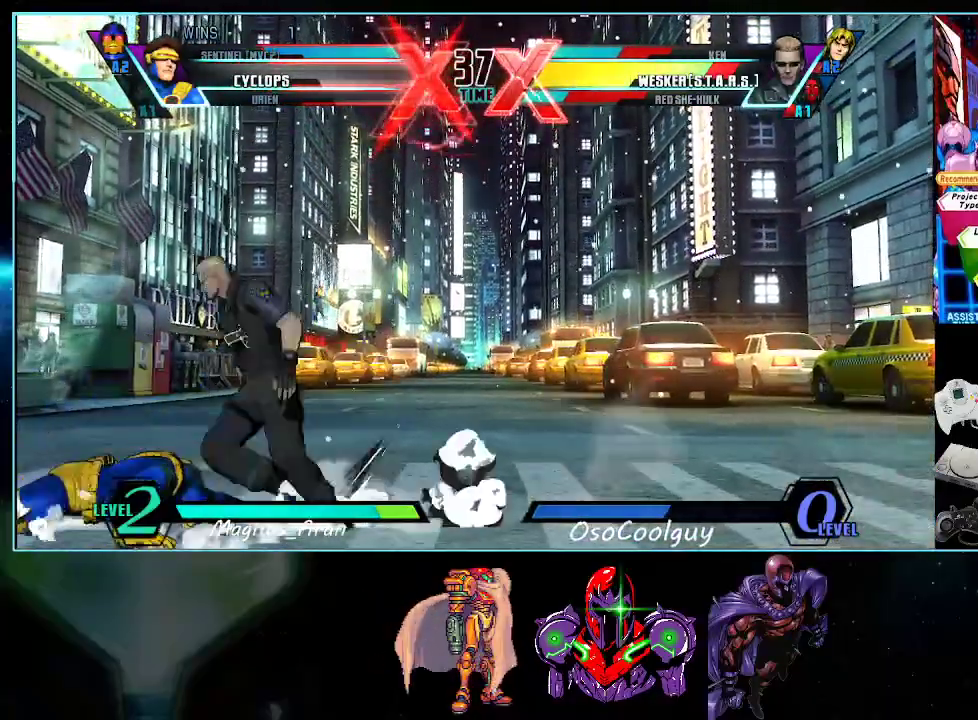
{"buttons": ["DPAD_RIGHT"], "events": [[367, "DPAD_LEFT", "up"], [383, "DPAD_RIGHT", "down"], [383, "DPAD_UP", "down"], [450, "DPAD_UP", "up"]]}
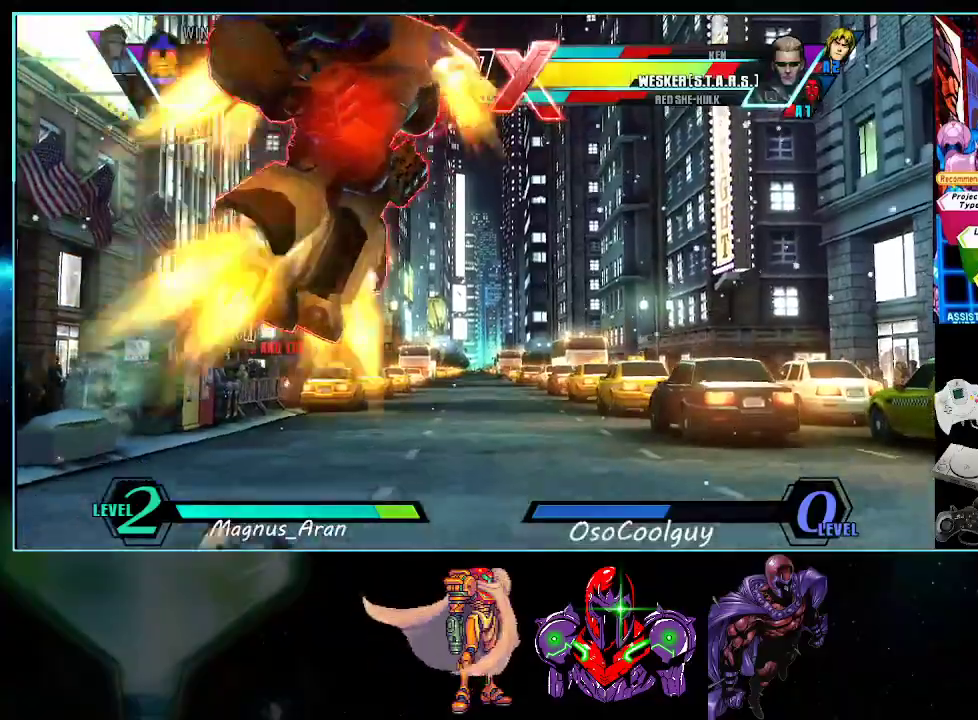
{"buttons": ["X", "Y", "DPAD_DOWN", "DPAD_RIGHT"], "events": [[400, "DPAD_DOWN", "down"], [483, "X", "down"], [483, "Y", "down"]]}
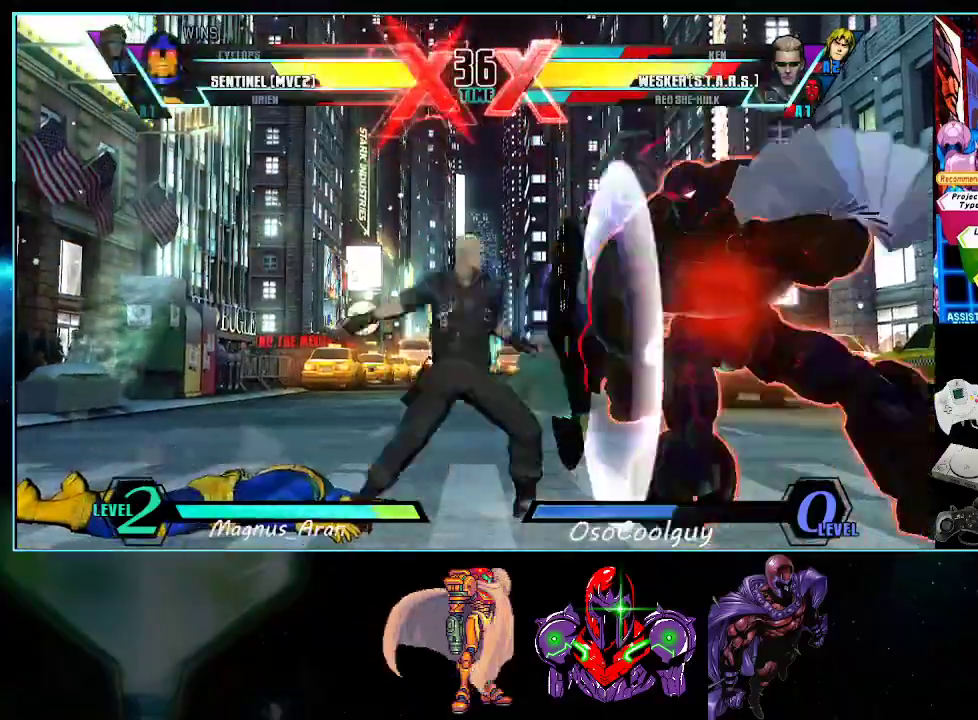
{"buttons": ["Y", "DPAD_LEFT"], "events": [[267, "X", "up"], [267, "Y", "up"], [367, "DPAD_RIGHT", "up"], [417, "DPAD_LEFT", "down"], [450, "DPAD_DOWN", "up"], [483, "Y", "down"]]}
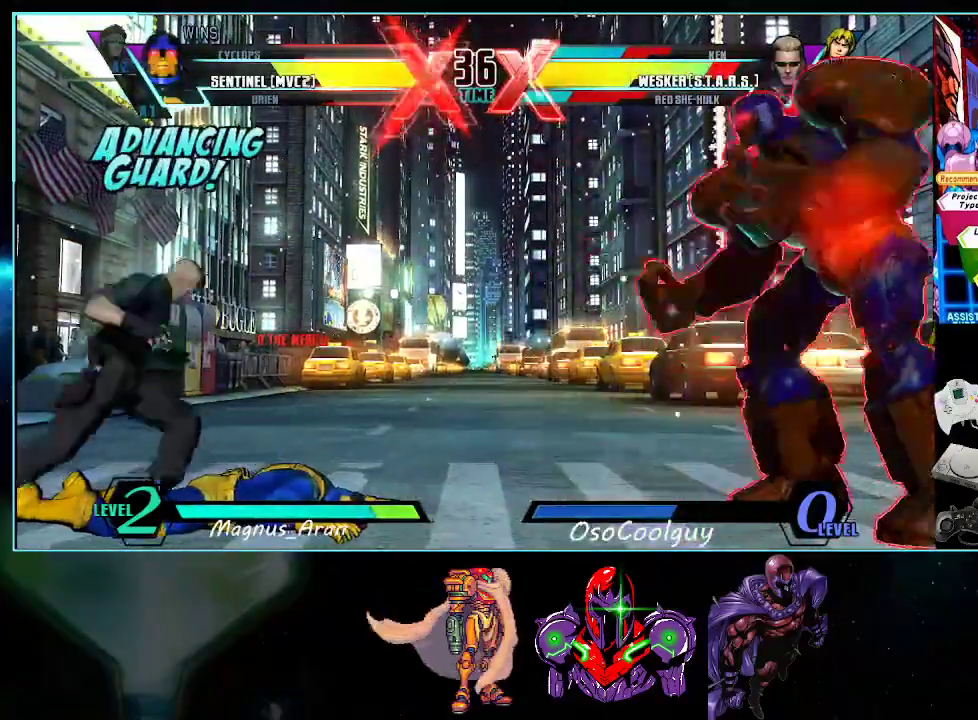
{"buttons": ["DPAD_RIGHT"], "events": [[50, "DPAD_LEFT", "up"], [83, "Y", "up"], [150, "DPAD_RIGHT", "down"], [200, "DPAD_RIGHT", "up"], [233, "DPAD_DOWN", "down"], [233, "DPAD_LEFT", "down"], [267, "DPAD_LEFT", "up"], [333, "DPAD_DOWN", "up"], [333, "DPAD_RIGHT", "down"]]}
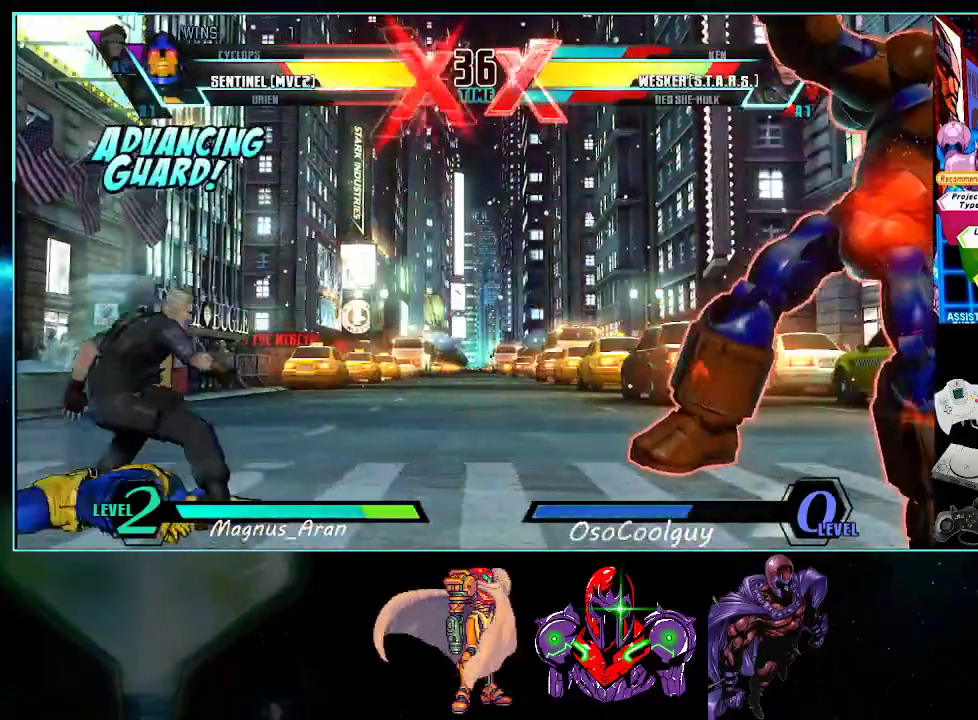
{"buttons": ["B", "DPAD_DOWN", "DPAD_RIGHT"], "events": [[233, "X", "down"], [233, "Y", "down"], [267, "Y", "up"], [300, "X", "up"], [450, "B", "down"], [483, "DPAD_DOWN", "down"]]}
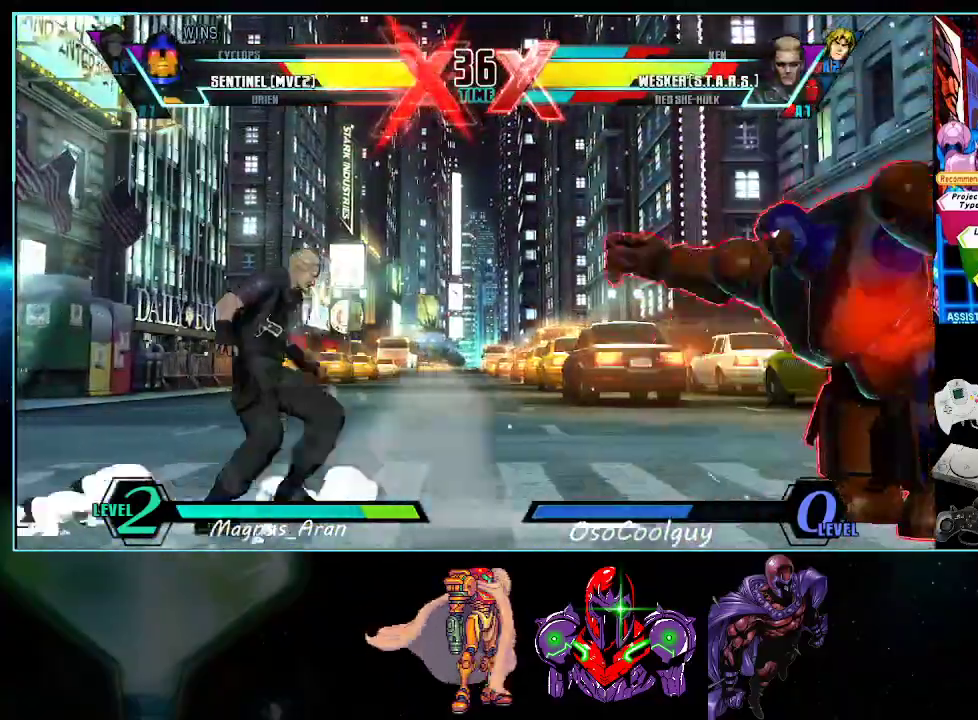
{"buttons": ["DPAD_LEFT"], "events": [[17, "DPAD_RIGHT", "up"], [83, "B", "up"], [233, "DPAD_LEFT", "down"], [267, "DPAD_LEFT", "up"], [300, "DPAD_DOWN", "up"], [300, "DPAD_RIGHT", "down"], [383, "A", "down"], [417, "DPAD_RIGHT", "up"], [450, "A", "up"], [483, "DPAD_LEFT", "down"]]}
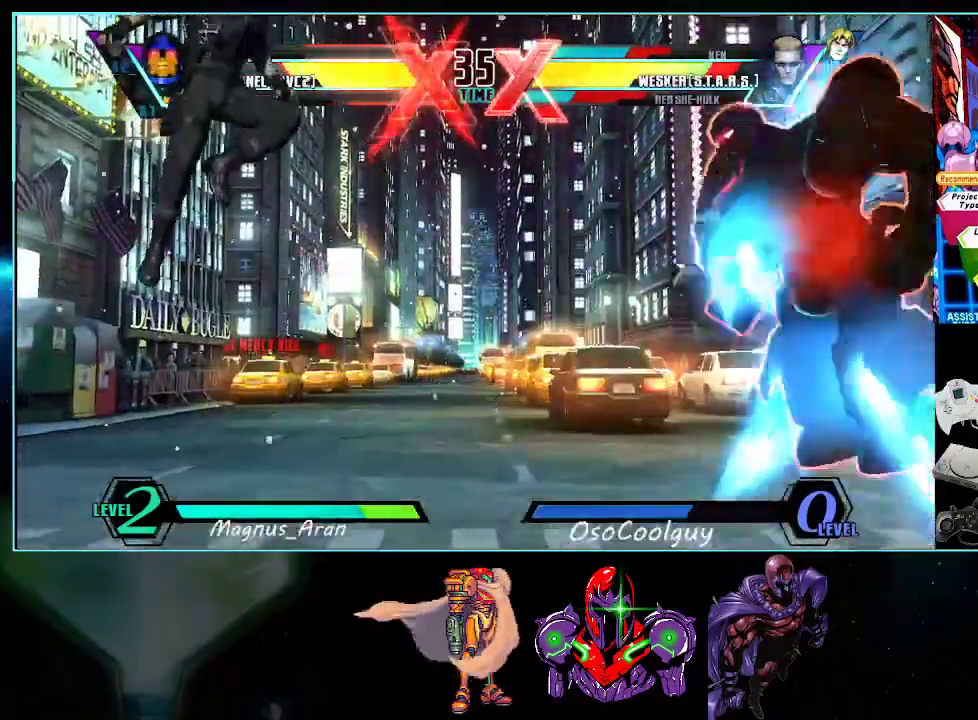
{"buttons": [], "events": [[167, "Y", "down"], [233, "DPAD_DOWN", "down"], [233, "Y", "up"], [267, "DPAD_LEFT", "up"], [300, "DPAD_DOWN", "up"], [300, "DPAD_RIGHT", "down"], [383, "A", "down"], [450, "A", "up"], [483, "DPAD_RIGHT", "up"]]}
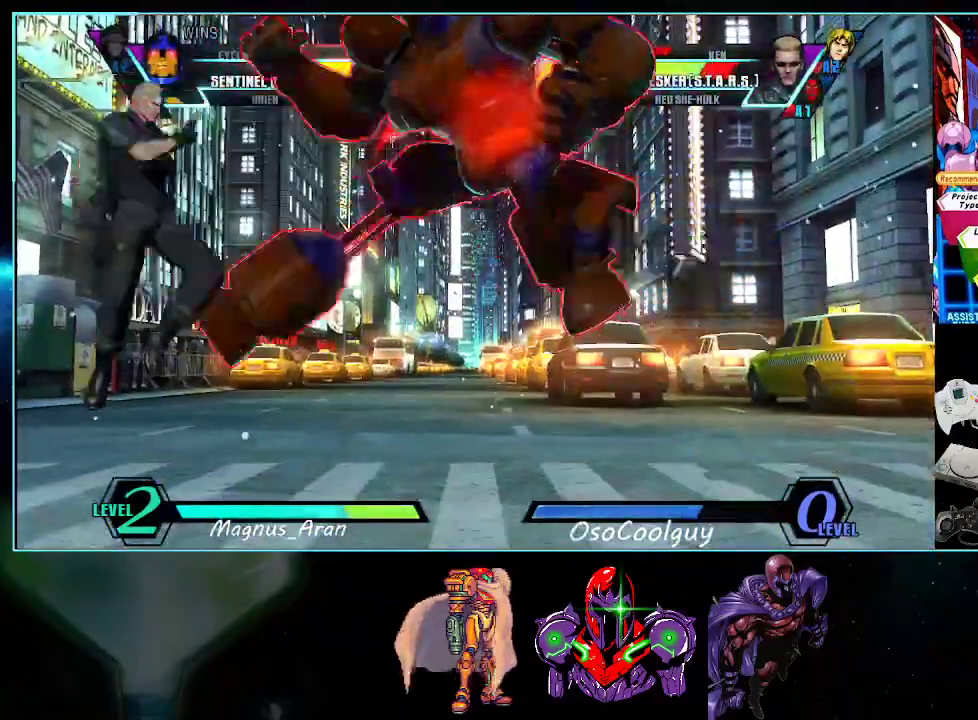
{"buttons": ["DPAD_DOWN", "DPAD_LEFT"], "events": [[50, "Y", "down"], [117, "Y", "up"], [333, "DPAD_LEFT", "down"], [483, "DPAD_DOWN", "down"]]}
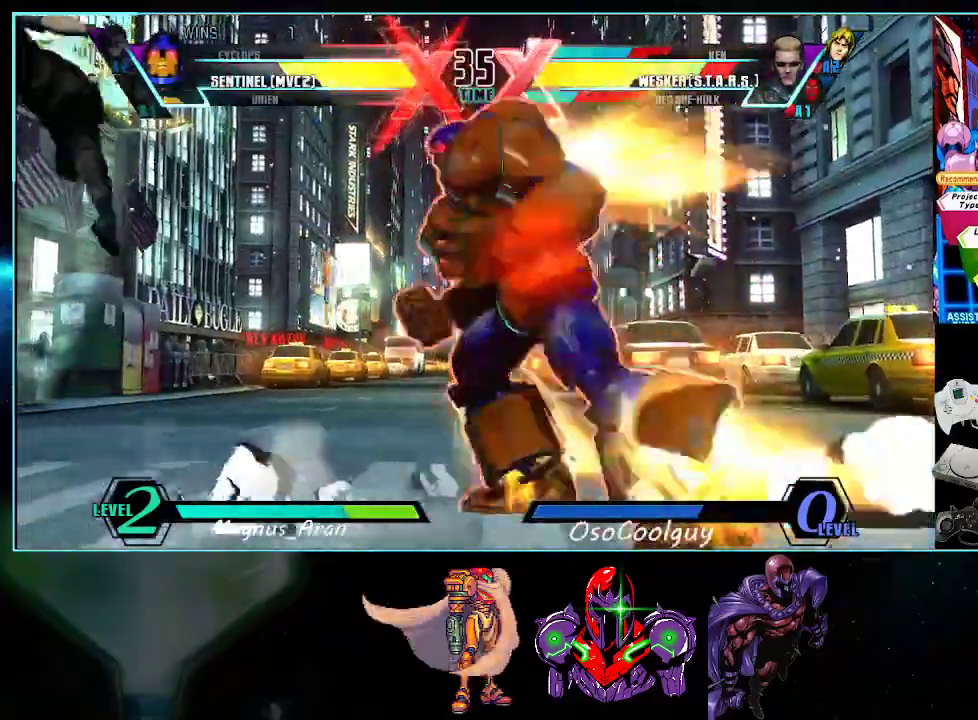
{"buttons": ["DPAD_UP"]}
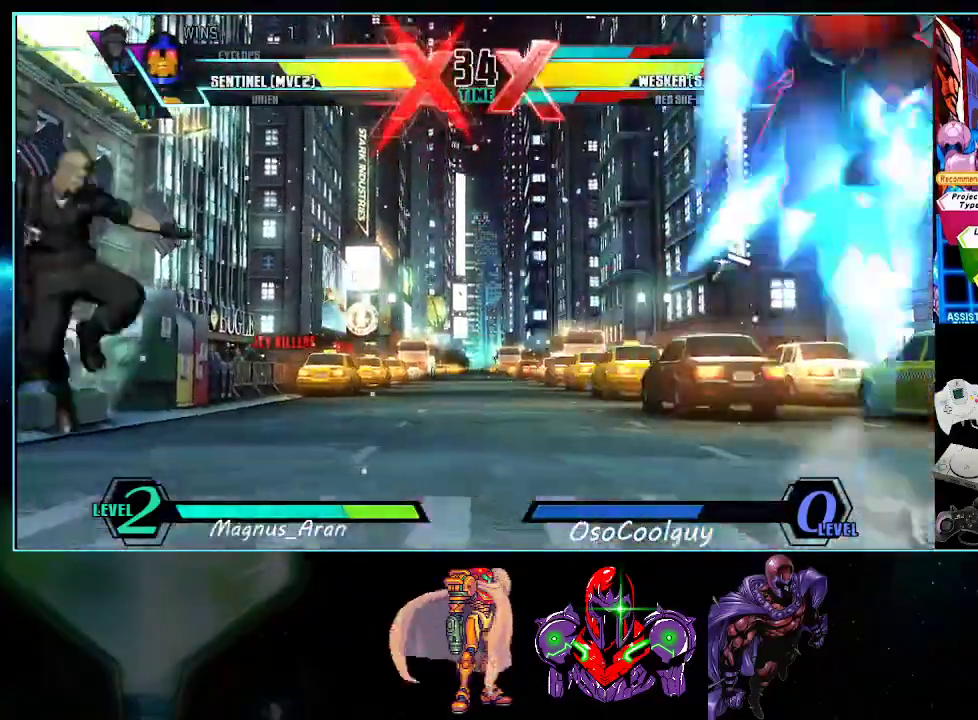
{"buttons": ["DPAD_RIGHT"], "events": [[50, "DPAD_LEFT", "down"], [150, "DPAD_UP", "up"], [300, "DPAD_DOWN", "down"], [367, "DPAD_LEFT", "up"], [400, "DPAD_DOWN", "up"], [400, "DPAD_RIGHT", "down"], [450, "A", "down"], [483, "A", "up"]]}
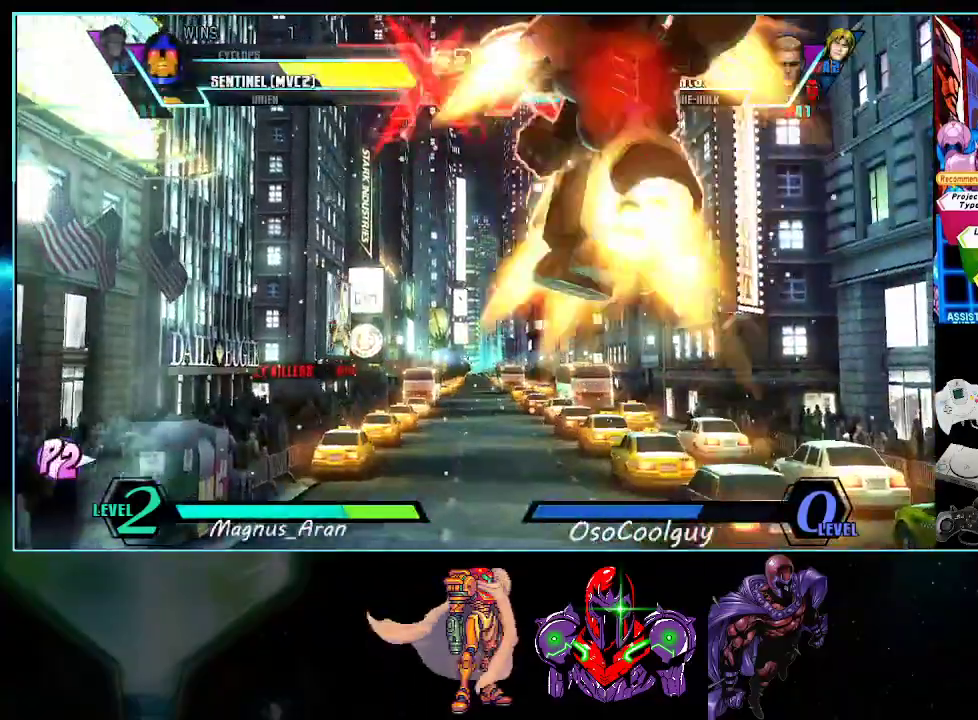
{"buttons": ["DPAD_LEFT"], "events": [[200, "B", "down"], [333, "B", "up"], [383, "DPAD_RIGHT", "up"], [483, "DPAD_LEFT", "down"]]}
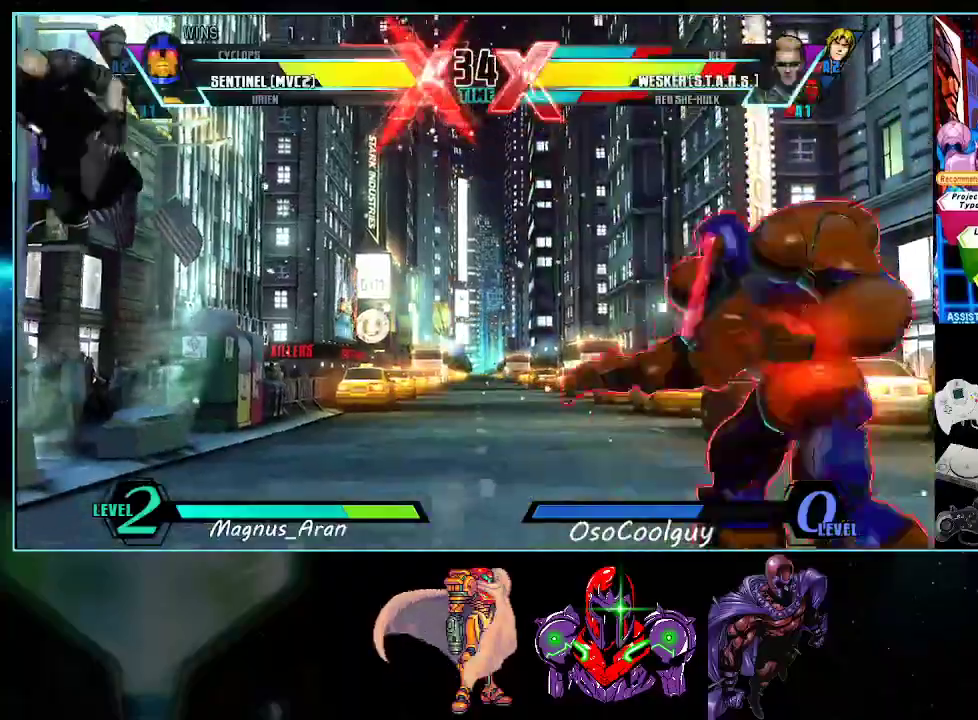
{"buttons": ["DPAD_DOWN"], "events": [[83, "DPAD_LEFT", "up"], [183, "DPAD_RIGHT", "down"], [450, "DPAD_DOWN", "down"], [450, "DPAD_RIGHT", "up"]]}
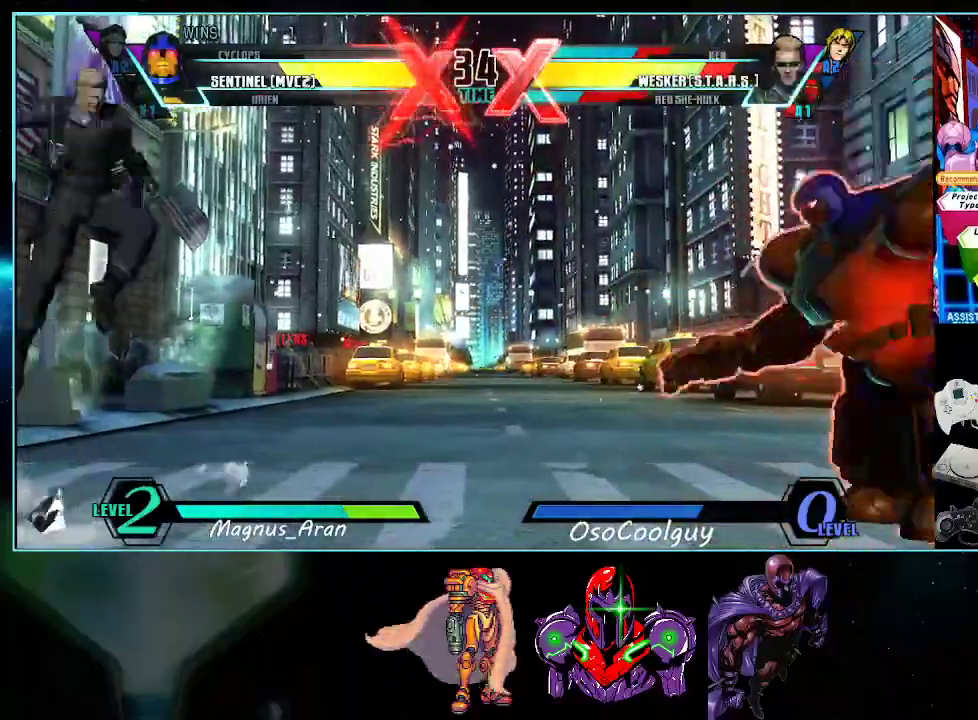
{"buttons": ["DPAD_DOWN", "DPAD_LEFT"]}